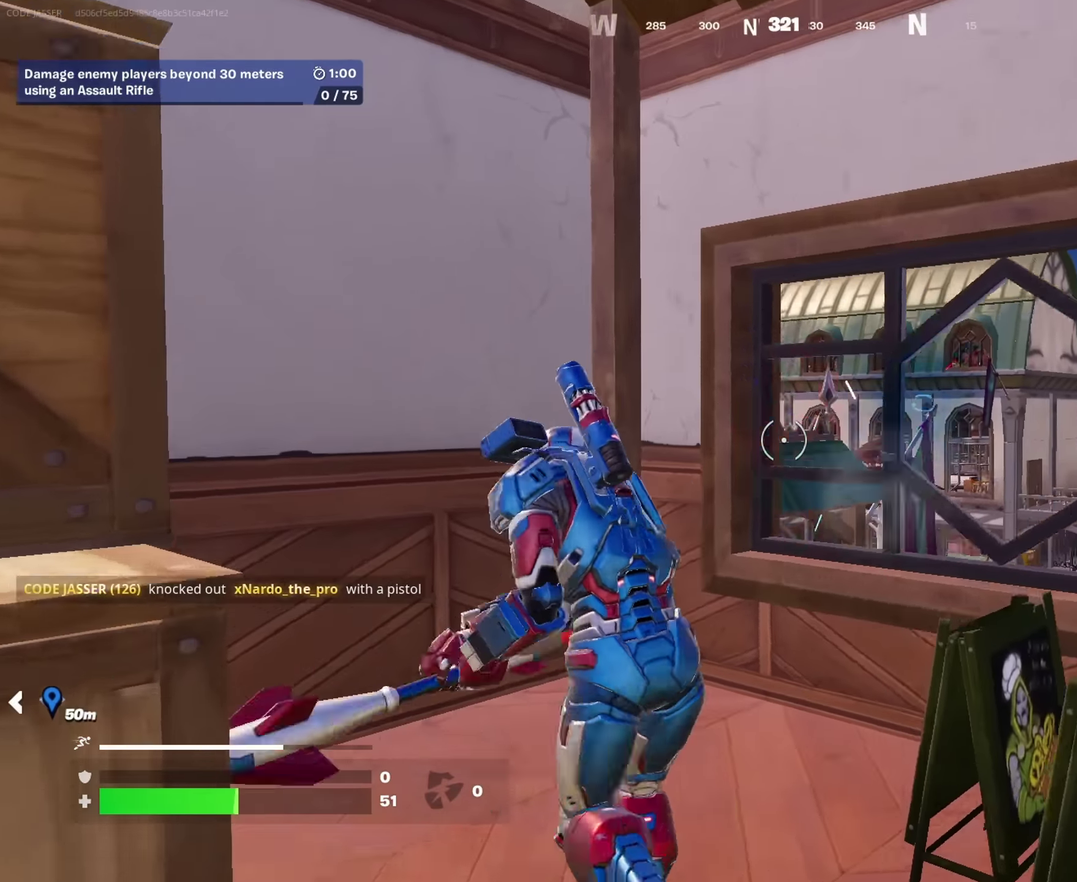
Gameplay with a controller (PlayStation layout); each line is a JSON object with the inputs held at the frame after it (dt_ms = milliseconds from this image to that frame). "events" lists button and stick changes between this image and that frame as [ms after this image, input, new state], when the widget could be followed in between. This document gives stick clicks only as held states, not as events.
{"dt_ms": 250, "buttons": ["R2"], "left_stick": "right", "right_stick": "right", "events": [[83, "left_stick", "up"], [183, "left_stick", "up-right"], [233, "left_stick", "right"], [233, "right_stick", "right"]]}
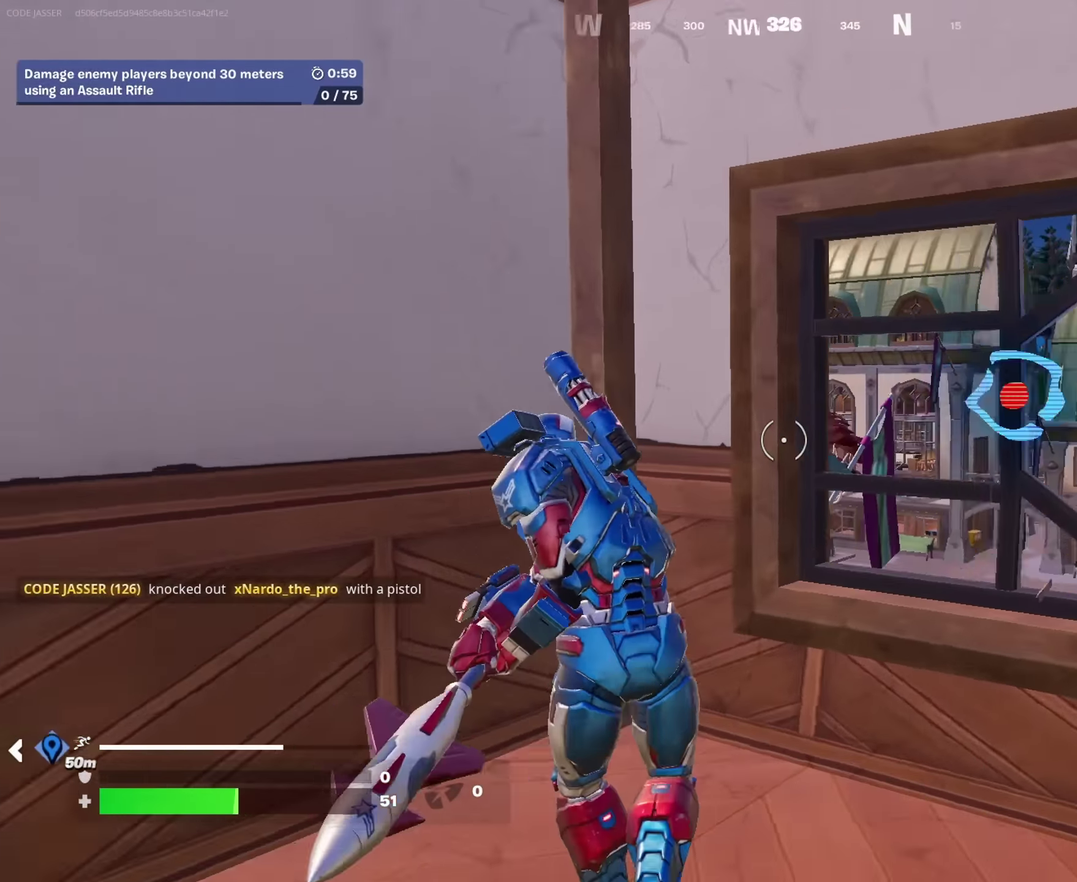
{"dt_ms": 650, "buttons": [], "left_stick": "up-right", "right_stick": "down-left", "events": [[50, "left_stick", "down-right"], [50, "right_stick", "up-right"], [100, "left_stick", "down"], [117, "right_stick", "center"], [183, "right_stick", "down-left"], [233, "left_stick", "down-right"], [283, "left_stick", "down"], [300, "right_stick", "center"], [333, "left_stick", "left"], [450, "left_stick", "up"], [550, "left_stick", "up-right"], [583, "R2", "up"], [600, "right_stick", "down-left"]]}
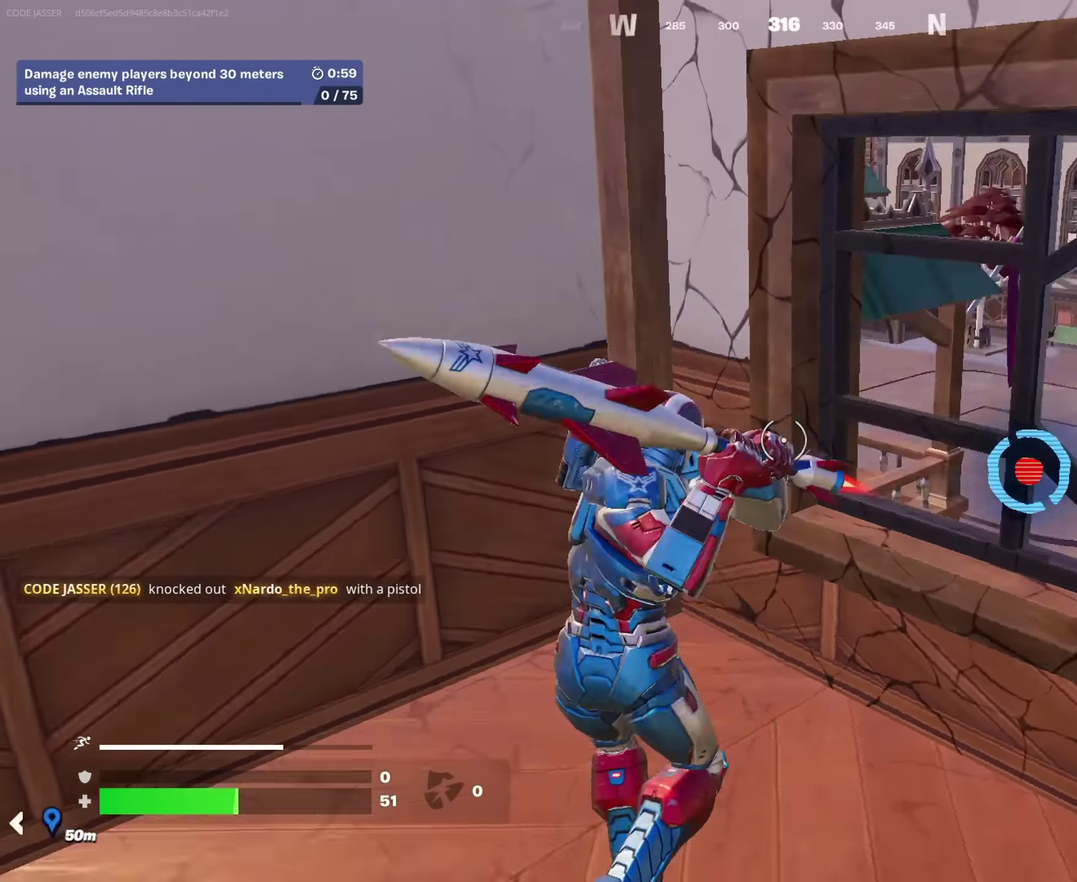
{"dt_ms": 350, "buttons": [], "left_stick": "down-left", "right_stick": "center", "events": [[17, "left_stick", "up"], [33, "right_stick", "left"], [83, "left_stick", "up-right"], [233, "left_stick", "right"], [333, "left_stick", "down-left"], [350, "right_stick", "center"]]}
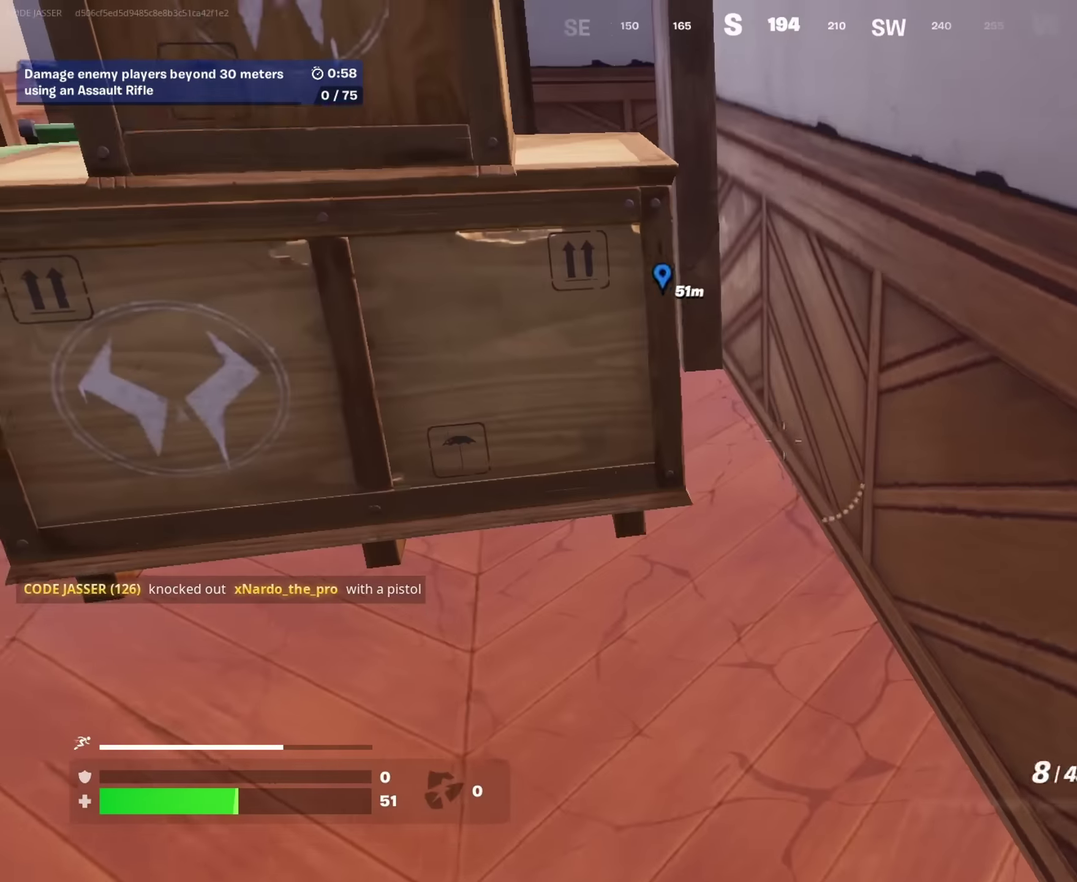
{"dt_ms": 650, "buttons": [], "left_stick": "up-left", "right_stick": "down-left", "events": [[50, "left_stick", "left"], [217, "CROSS", "down"], [333, "CROSS", "up"], [333, "left_stick", "up-left"], [400, "right_stick", "down"], [450, "left_stick", "down"], [533, "R2", "down"], [533, "right_stick", "down-left"], [617, "R2", "up"], [650, "left_stick", "up-left"]]}
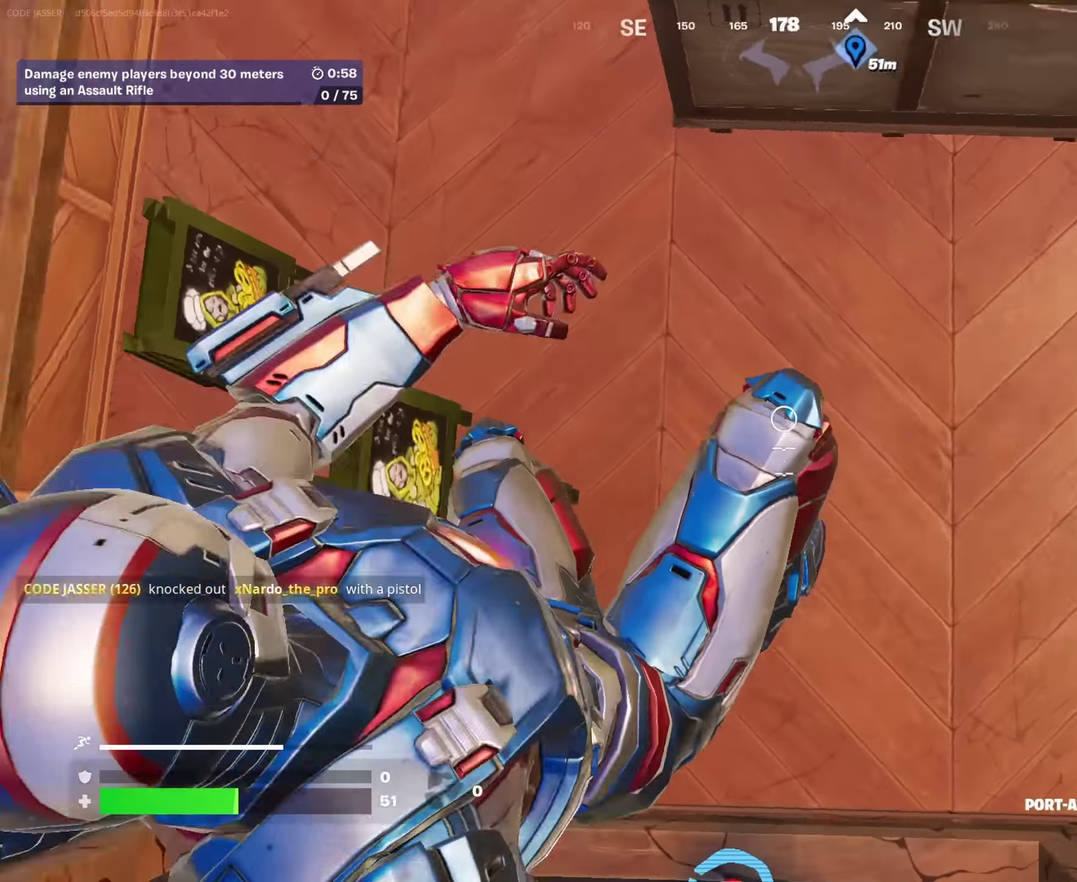
{"dt_ms": 350, "buttons": [], "left_stick": "down", "right_stick": "up", "events": [[50, "right_stick", "center"], [83, "left_stick", "up"], [150, "left_stick", "up-right"], [250, "left_stick", "right"], [250, "right_stick", "up"], [300, "left_stick", "down-right"], [350, "left_stick", "down"]]}
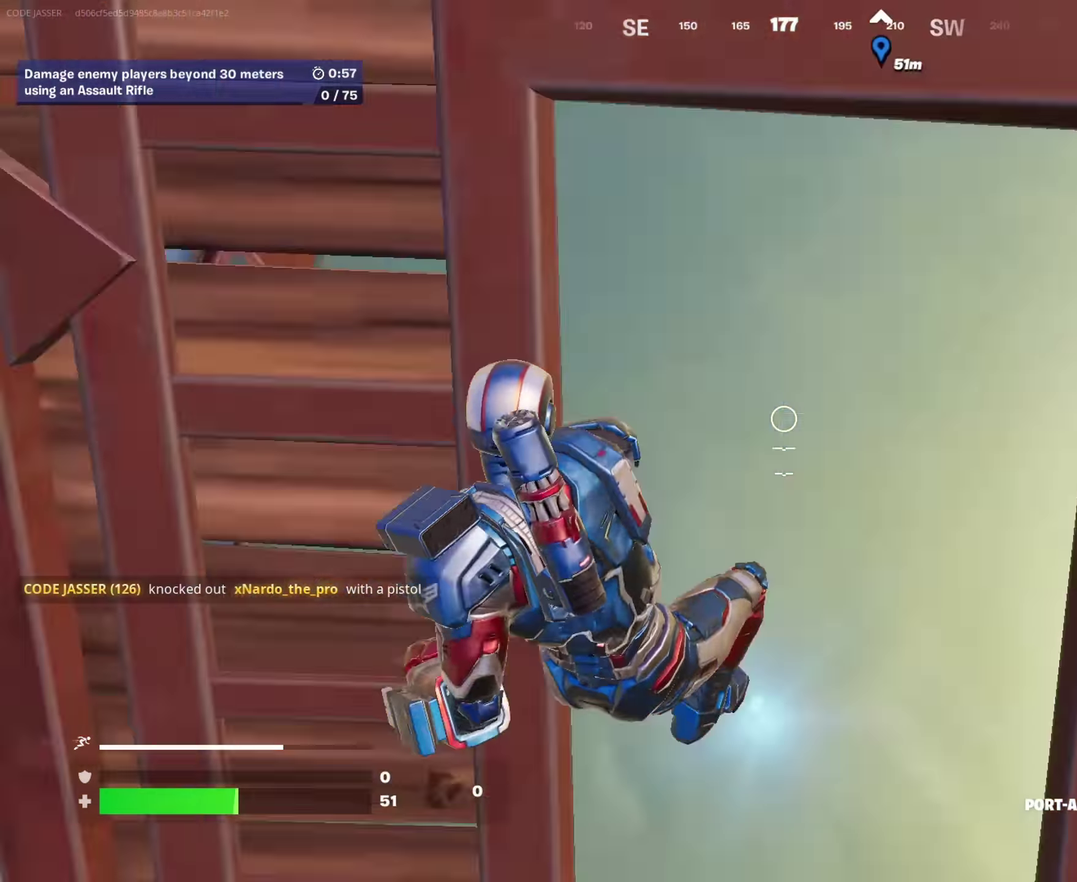
{"dt_ms": 650, "buttons": ["CROSS"], "left_stick": "left", "right_stick": "center"}
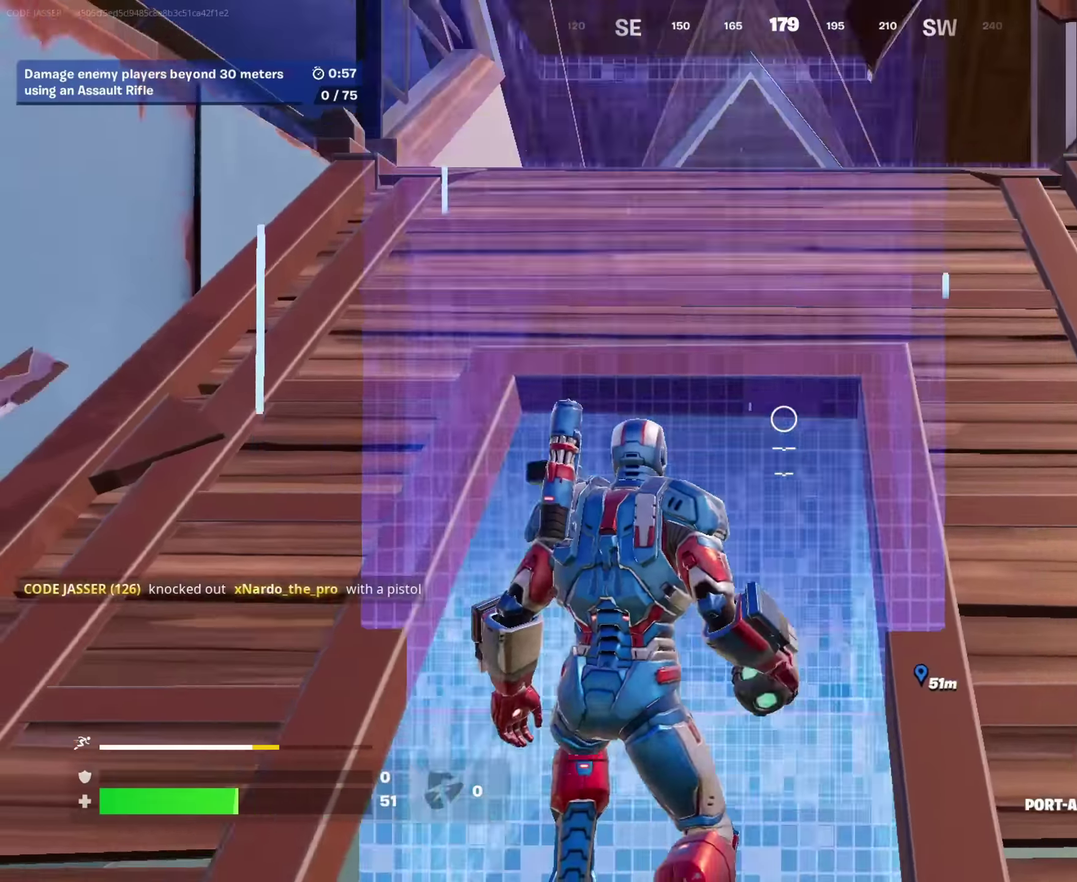
{"dt_ms": 350, "buttons": [], "left_stick": "center", "right_stick": "down-right", "events": [[33, "CROSS", "up"], [150, "left_stick", "up-left"], [200, "left_stick", "up"], [317, "right_stick", "down-right"], [333, "left_stick", "center"]]}
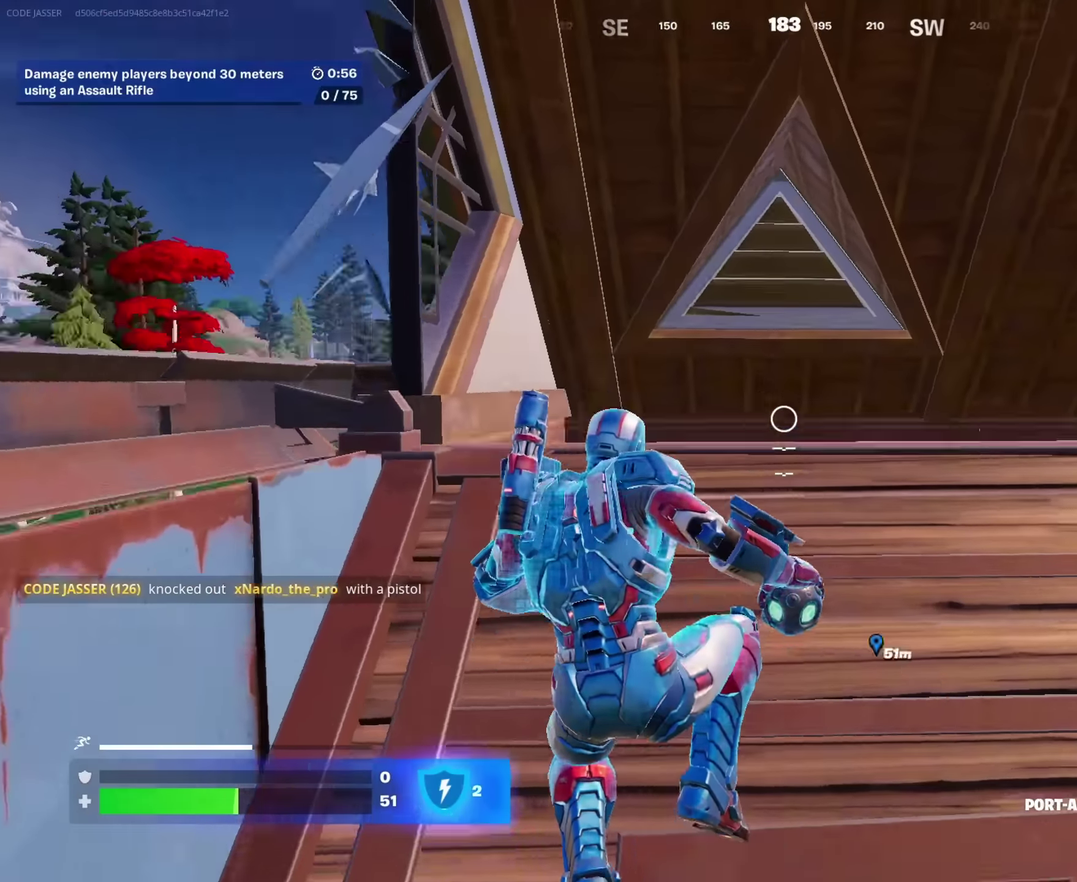
{"dt_ms": 650, "buttons": [], "left_stick": "down", "right_stick": "center", "events": [[100, "right_stick", "center"], [117, "left_stick", "up"], [217, "right_stick", "up"], [233, "left_stick", "up-left"], [317, "R2", "down"], [333, "left_stick", "up"], [333, "right_stick", "center"], [383, "left_stick", "up-right"], [400, "R2", "up"], [550, "left_stick", "down"]]}
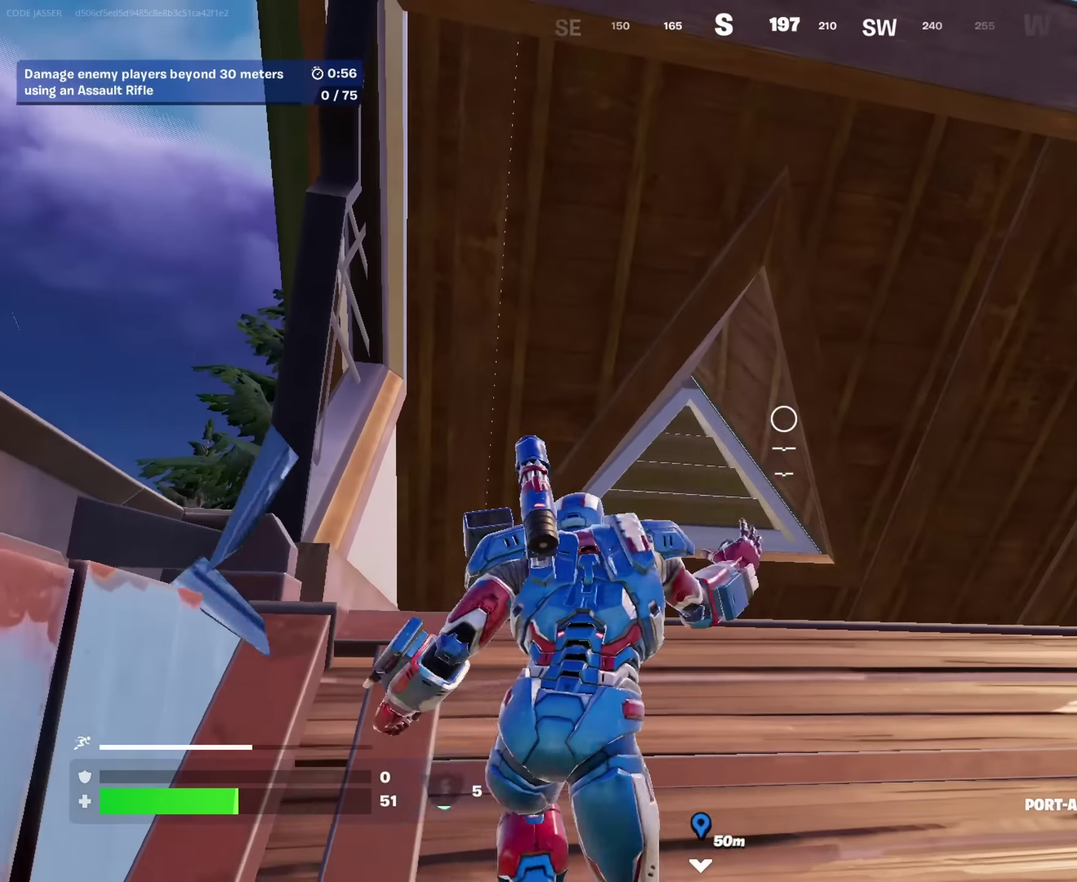
{"dt_ms": 350, "buttons": [], "left_stick": "up-right", "right_stick": "down-left", "events": [[216, "left_stick", "up"], [216, "right_stick", "down-left"], [266, "left_stick", "up-right"]]}
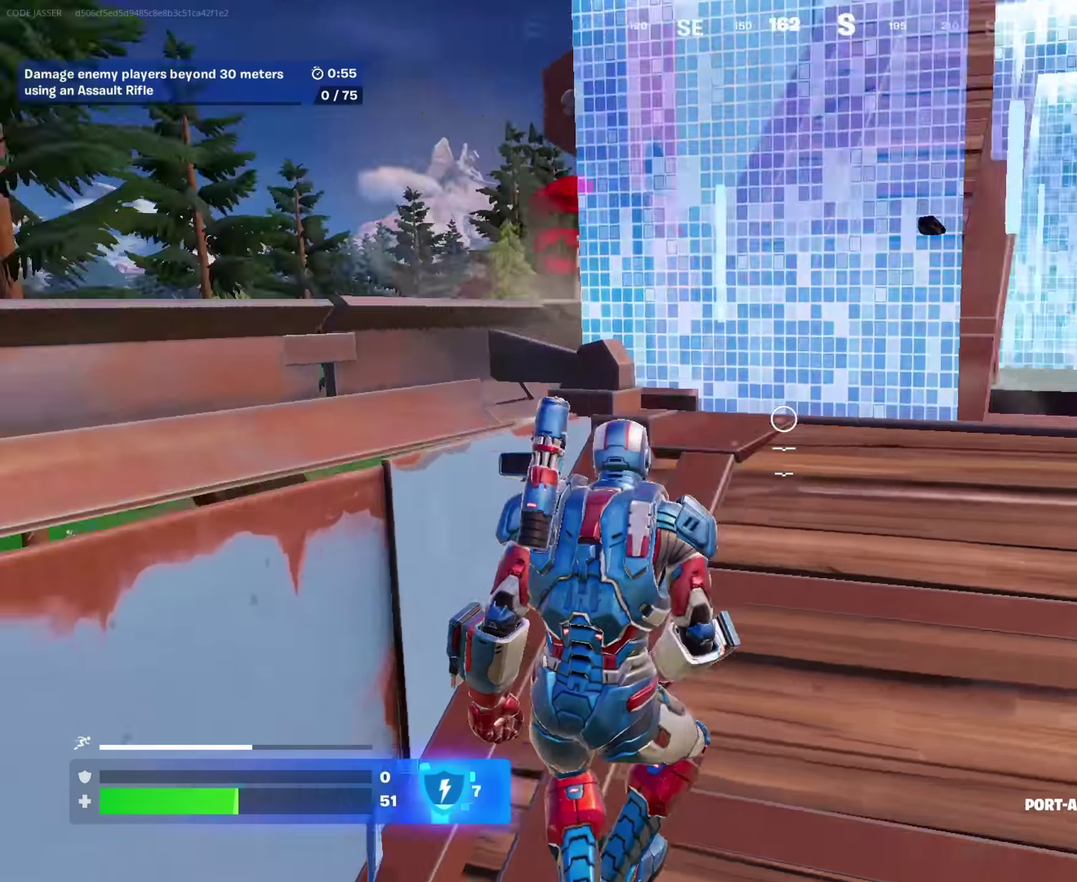
{"dt_ms": 550, "buttons": [], "left_stick": "up-left", "right_stick": "down-left"}
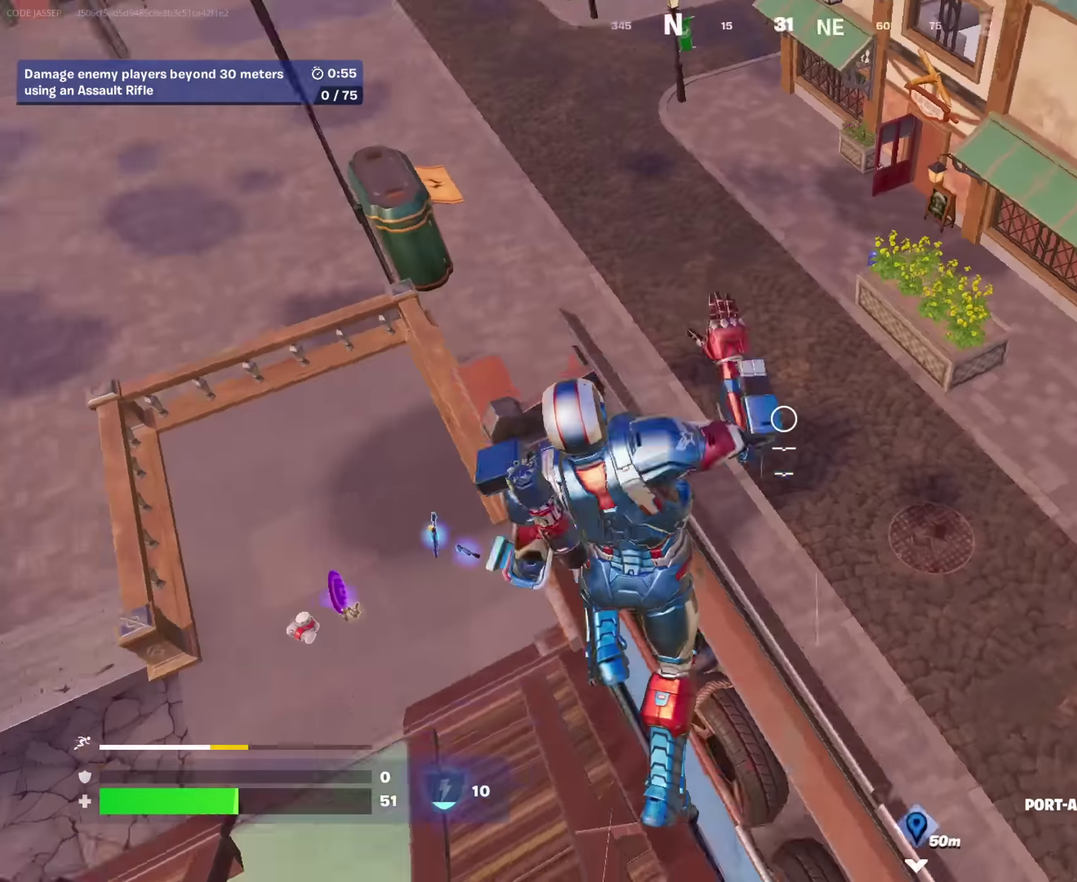
{"dt_ms": 450, "buttons": [], "left_stick": "up-left", "right_stick": "center", "events": [[33, "right_stick", "center"], [250, "right_stick", "left"], [383, "right_stick", "center"]]}
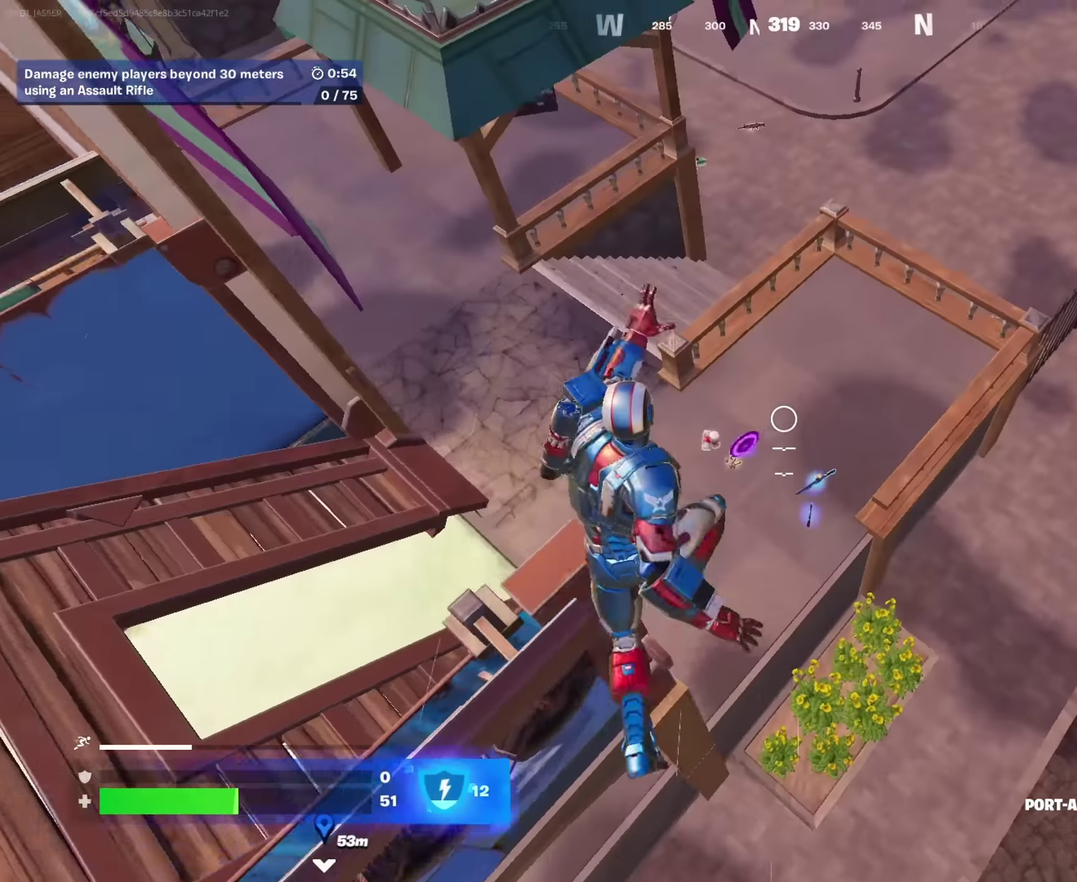
{"dt_ms": 550, "buttons": [], "left_stick": "up-right", "right_stick": "up-right", "events": [[300, "right_stick", "up-left"], [400, "right_stick", "center"], [433, "left_stick", "up-right"], [500, "right_stick", "up-right"]]}
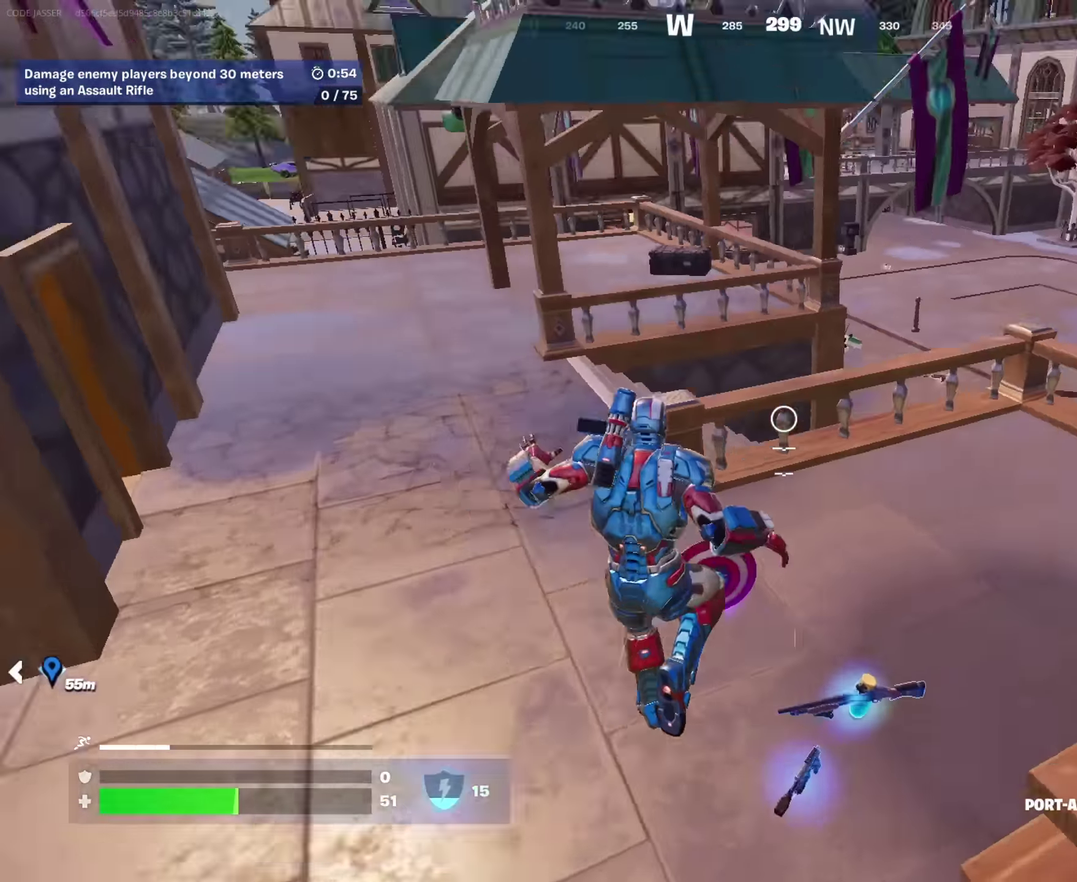
{"dt_ms": 450, "buttons": [], "left_stick": "up-right", "right_stick": "down-right", "events": [[50, "right_stick", "right"], [150, "left_stick", "up"], [183, "right_stick", "center"], [200, "CROSS", "down"], [283, "CROSS", "up"], [283, "left_stick", "up-right"], [383, "right_stick", "down-right"]]}
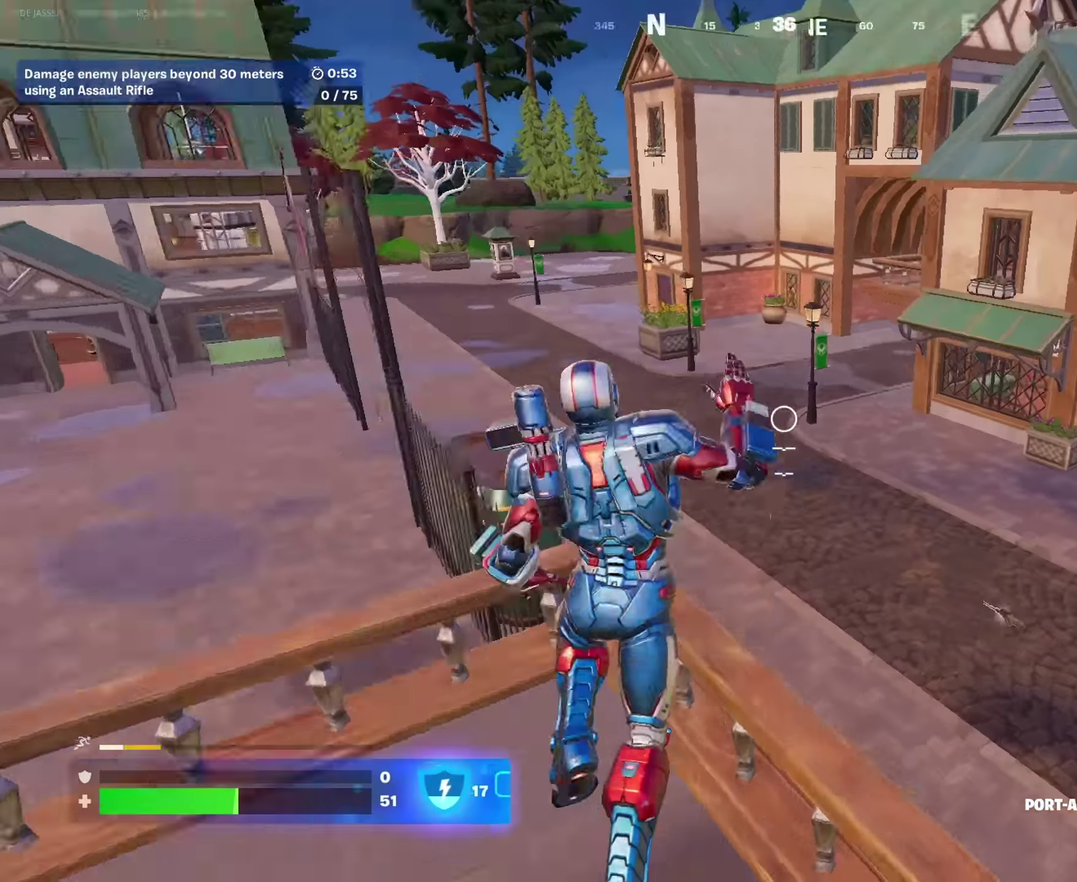
{"dt_ms": 550, "buttons": [], "left_stick": "down-right", "right_stick": "left"}
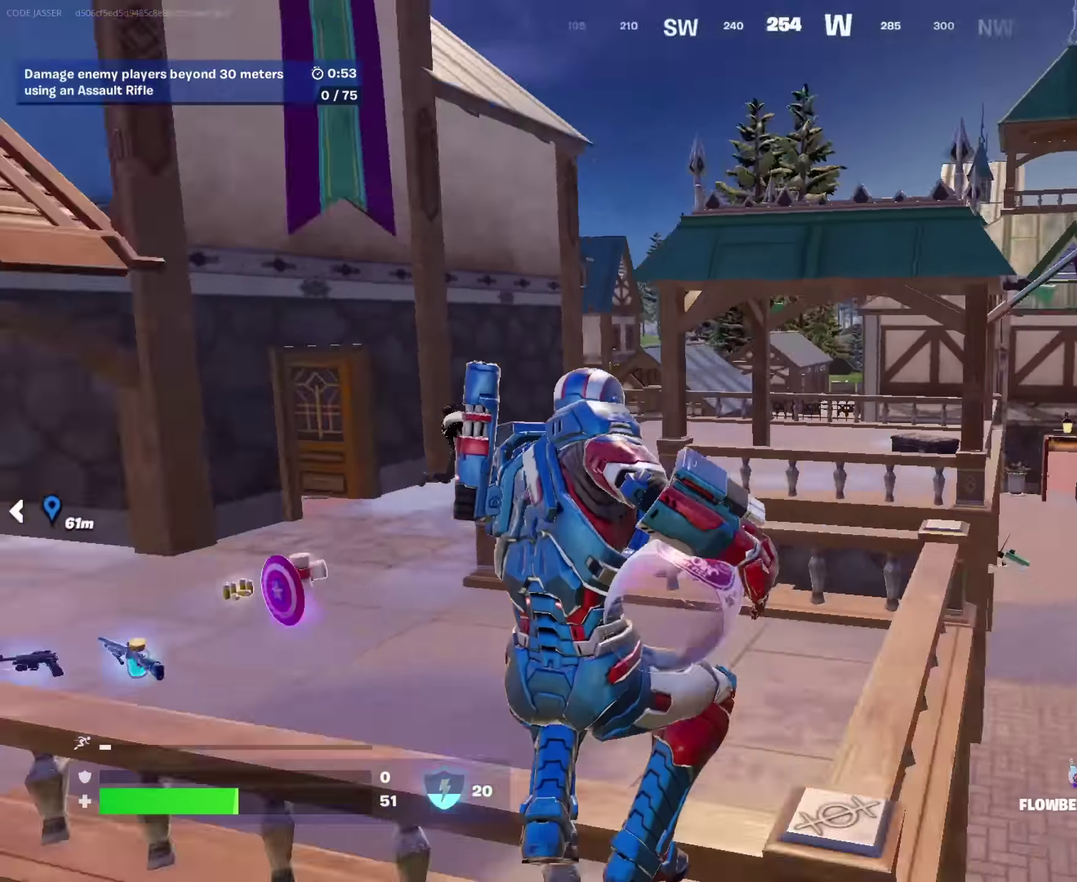
{"dt_ms": 450, "buttons": ["R2"], "left_stick": "up-right", "right_stick": "right", "events": [[100, "R2", "down"], [133, "right_stick", "center"], [150, "left_stick", "right"], [433, "right_stick", "right"], [450, "left_stick", "up-right"]]}
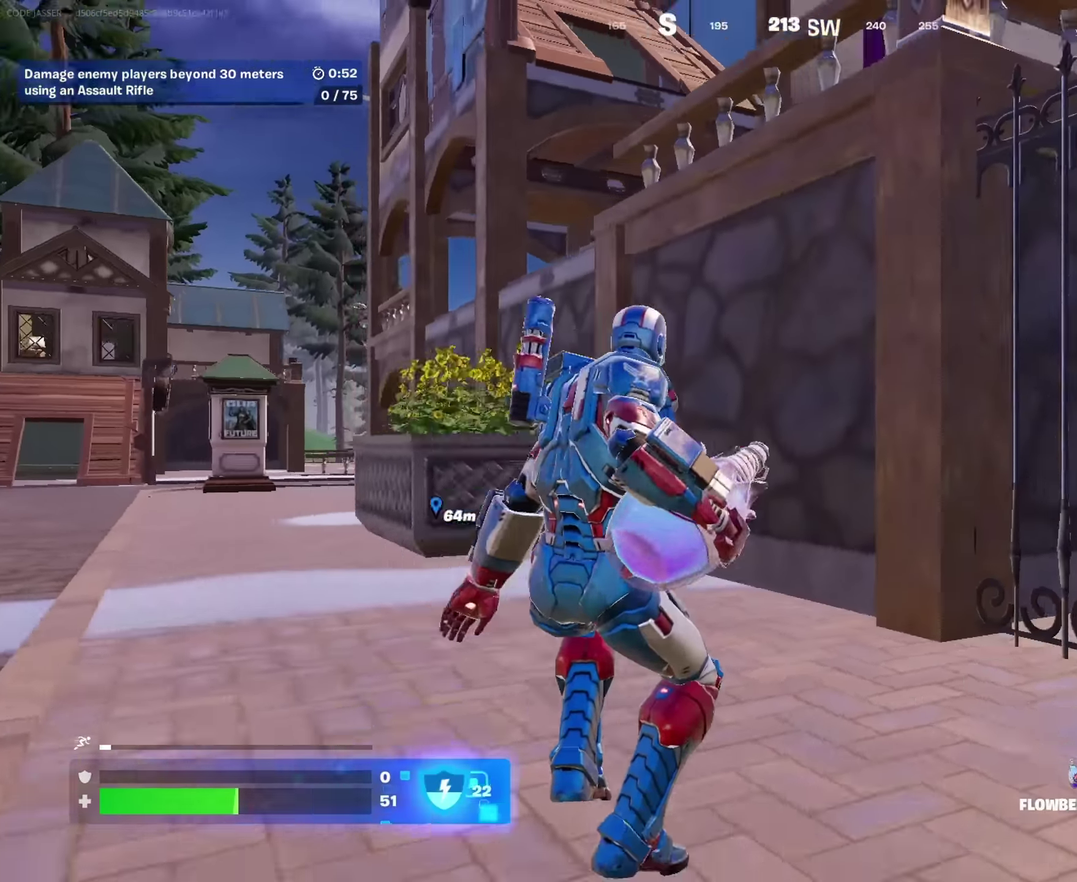
{"dt_ms": 450, "buttons": [], "left_stick": "up-right", "right_stick": "left", "events": [[66, "right_stick", "up-right"], [116, "right_stick", "center"], [150, "CROSS", "down"], [233, "CROSS", "up"], [366, "right_stick", "down-right"], [450, "R2", "up"], [450, "right_stick", "left"]]}
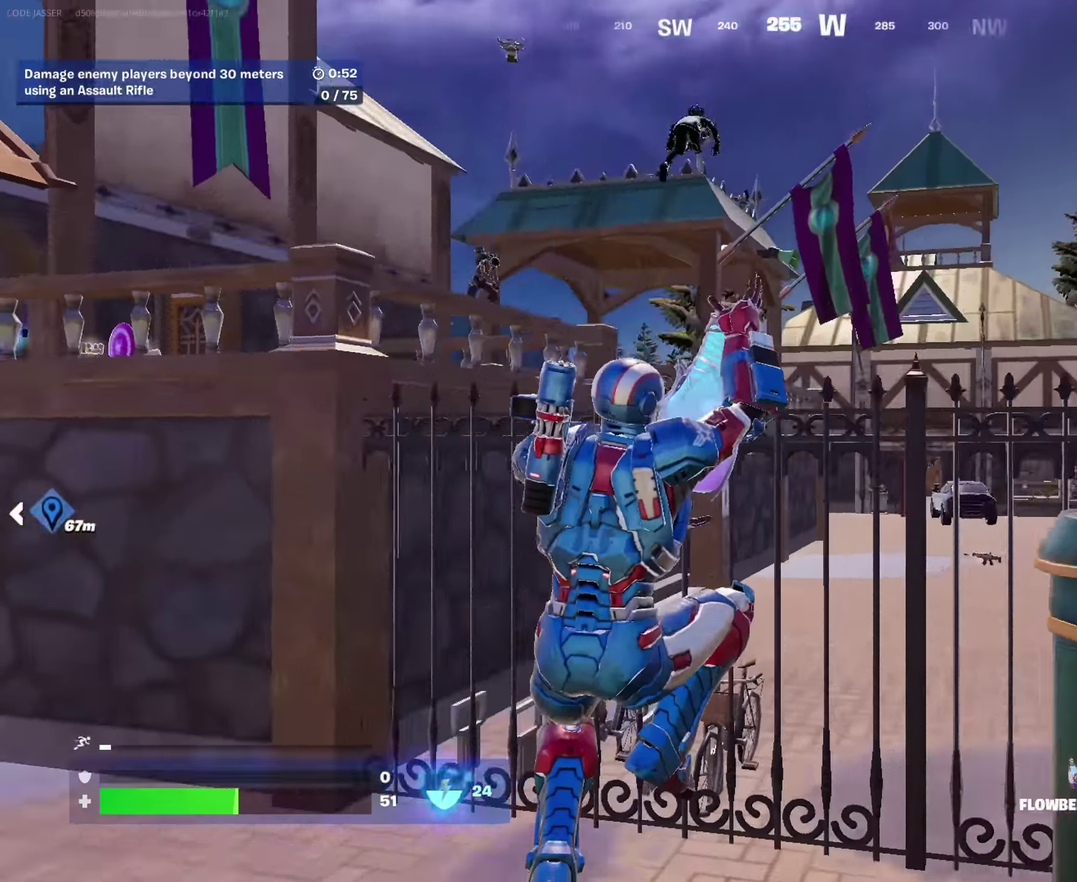
{"dt_ms": 550, "buttons": ["R2"], "left_stick": "down-left", "right_stick": "down"}
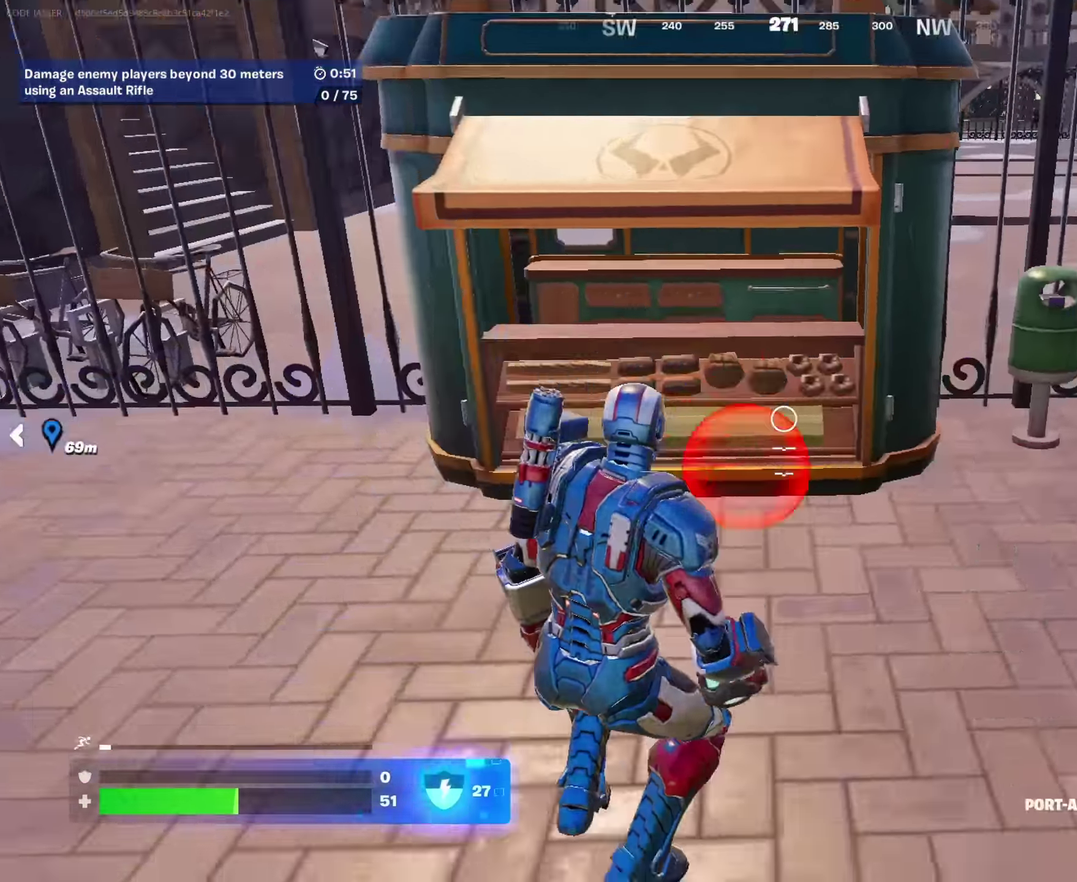
{"dt_ms": 450, "buttons": [], "left_stick": "down", "right_stick": "center"}
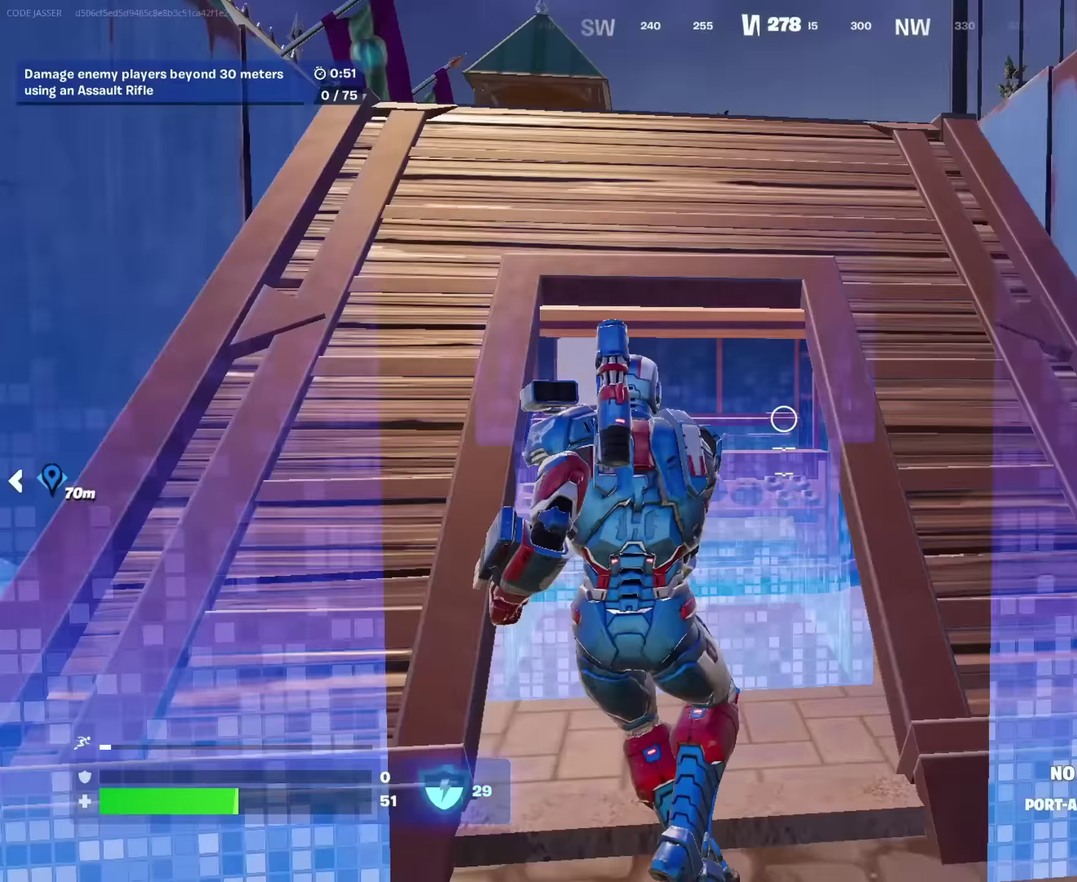
{"dt_ms": 550, "buttons": [], "left_stick": "up-right", "right_stick": "right"}
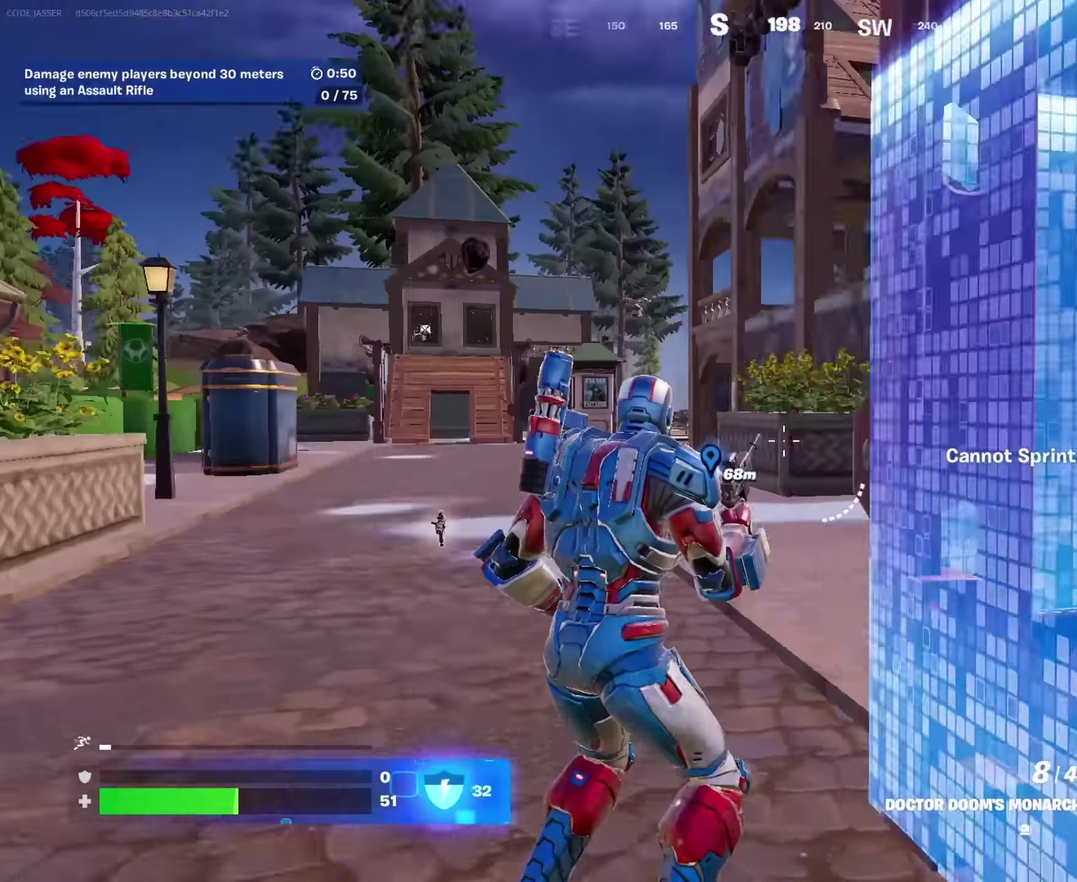
{"dt_ms": 450, "buttons": [], "left_stick": "up-right", "right_stick": "center", "events": [[33, "left_stick", "up"], [233, "left_stick", "up-left"], [416, "left_stick", "up-right"], [416, "right_stick", "center"]]}
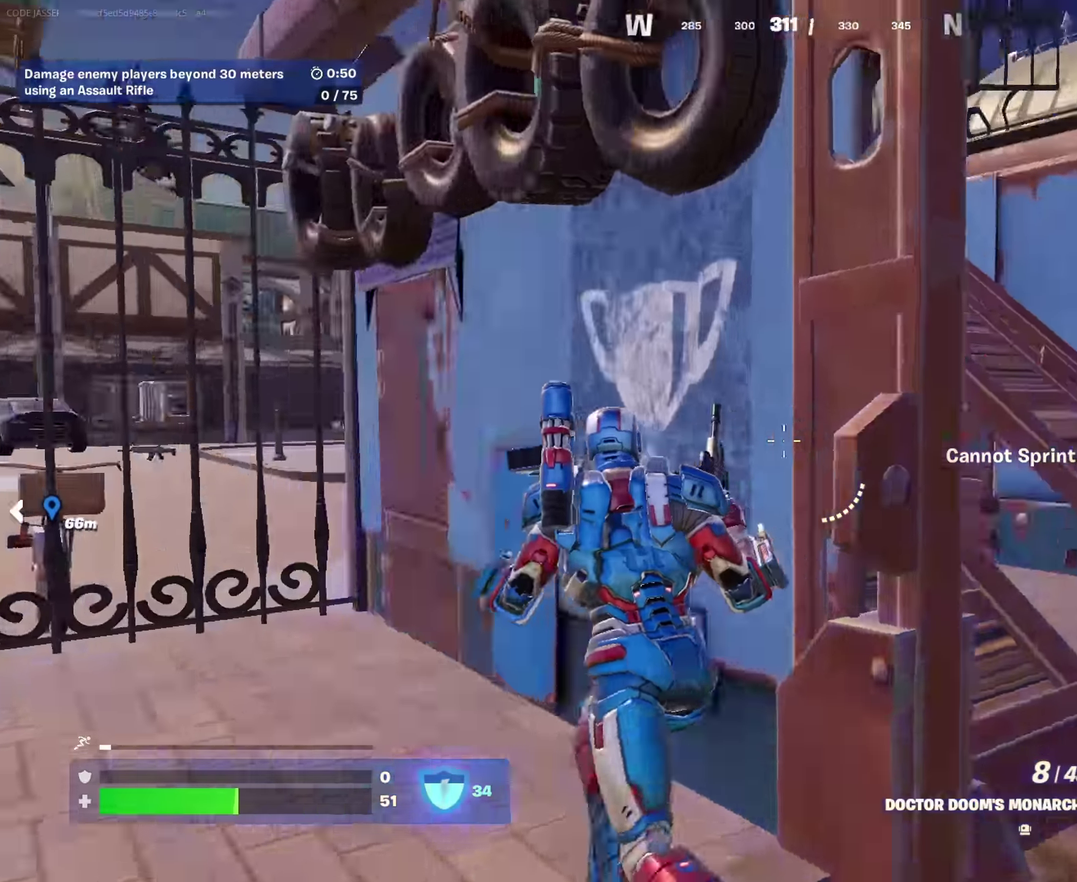
{"dt_ms": 550, "buttons": [], "left_stick": "left", "right_stick": "center", "events": [[100, "left_stick", "right"], [167, "left_stick", "down-right"], [450, "SQUARE", "down"], [467, "left_stick", "up-left"], [517, "SQUARE", "up"], [533, "left_stick", "left"]]}
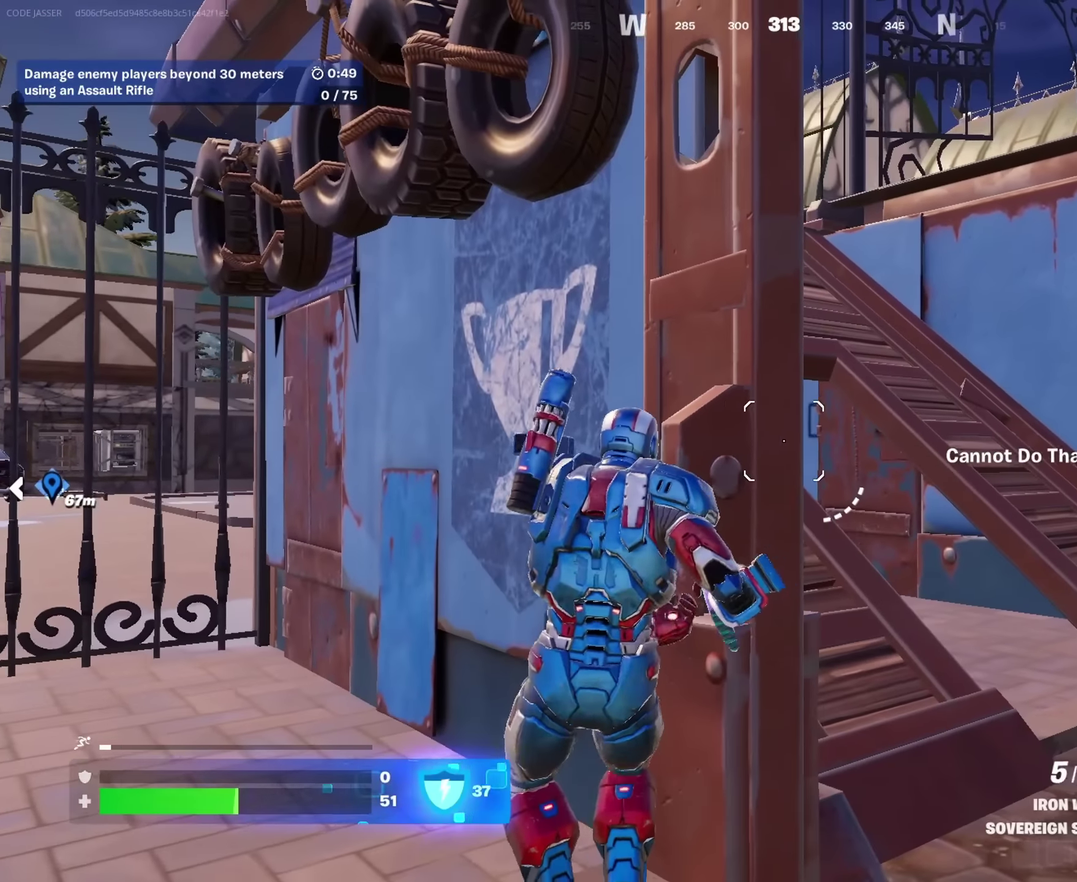
{"dt_ms": 450, "buttons": [], "left_stick": "right", "right_stick": "center", "events": [[100, "left_stick", "down-right"], [267, "left_stick", "right"]]}
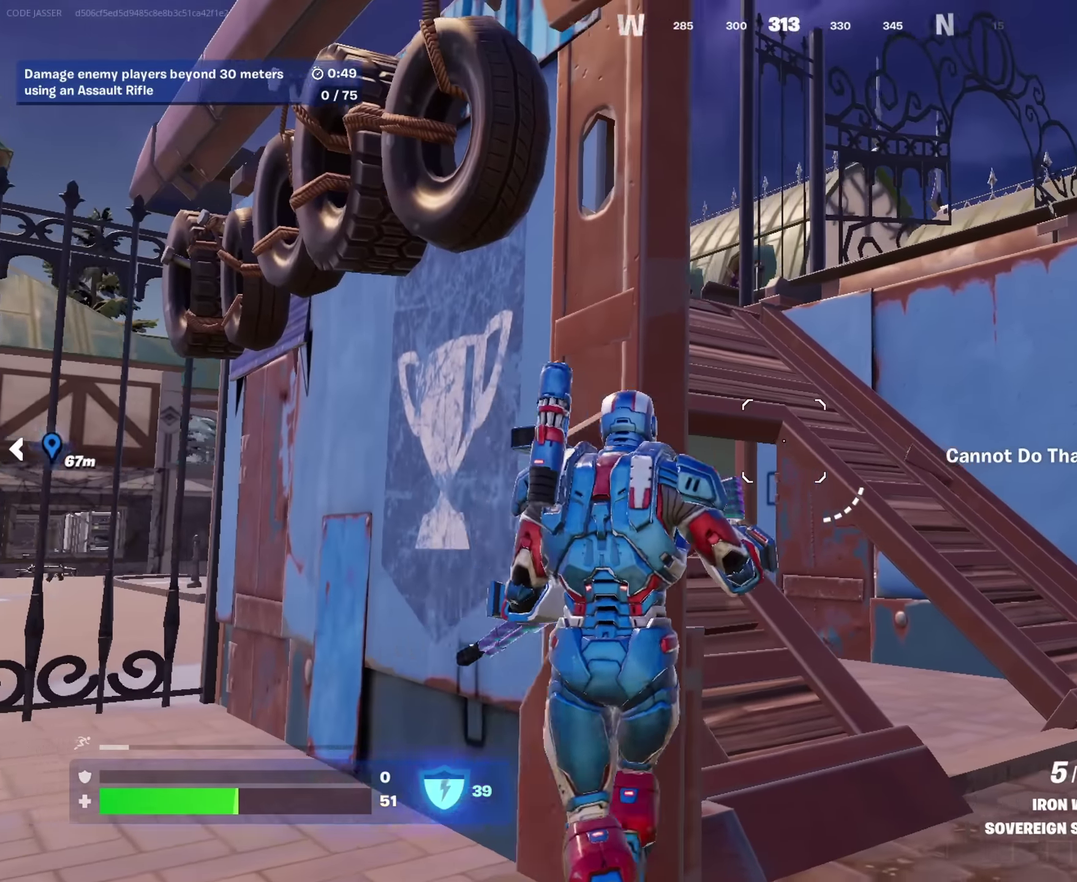
{"dt_ms": 550, "buttons": [], "left_stick": "up", "right_stick": "center"}